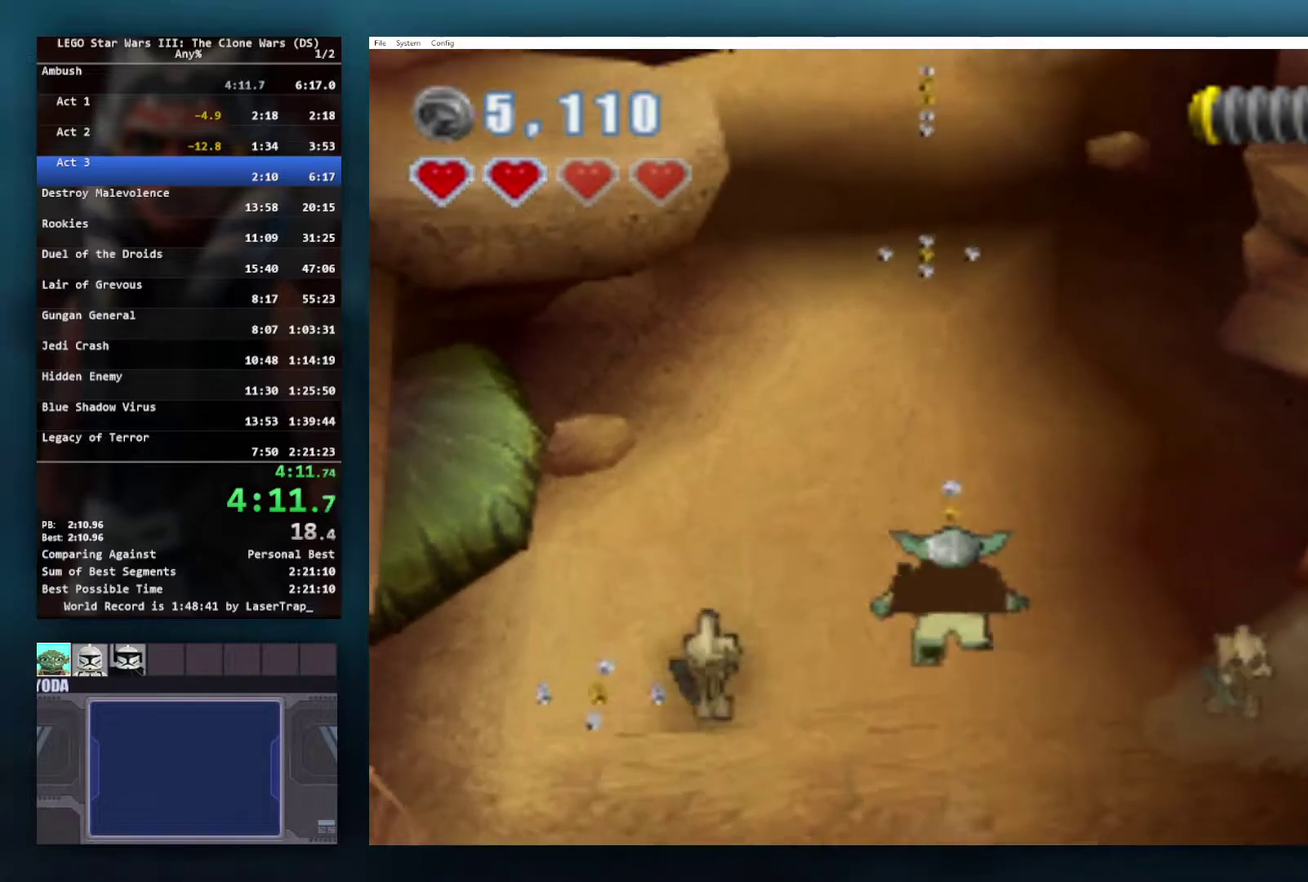
Gameplay with a controller (Xbox layout); each line is a JSON object with the inputs held at the frame after it. "events" lists button and stick changes between this image and that frame as [ms after this image, input, new state], when the widget could be followed in between.
{"buttons": [], "left_stick": "up", "right_stick": "center", "events": []}
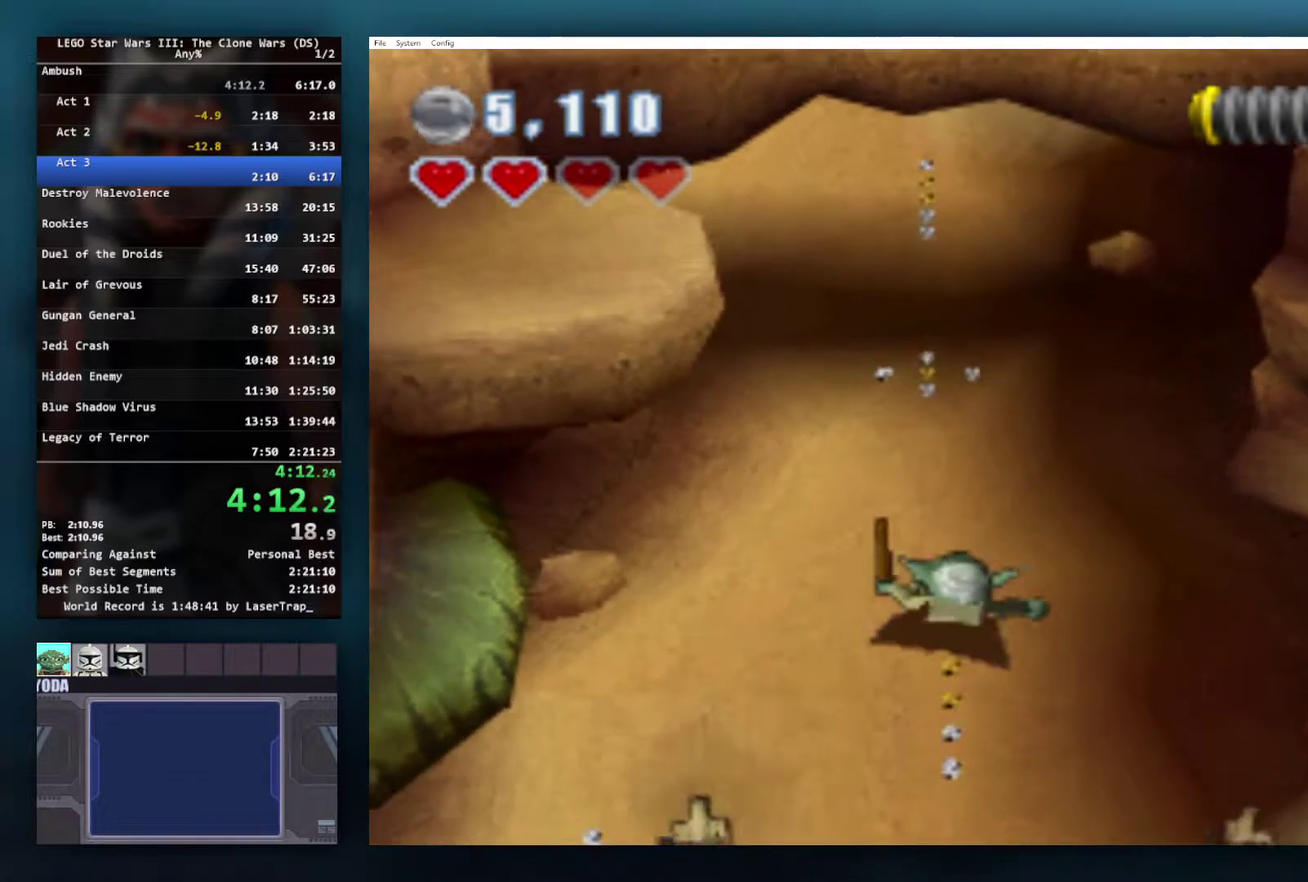
{"buttons": [], "left_stick": "up", "right_stick": "center", "events": [[317, "X", "down"], [417, "X", "up"]]}
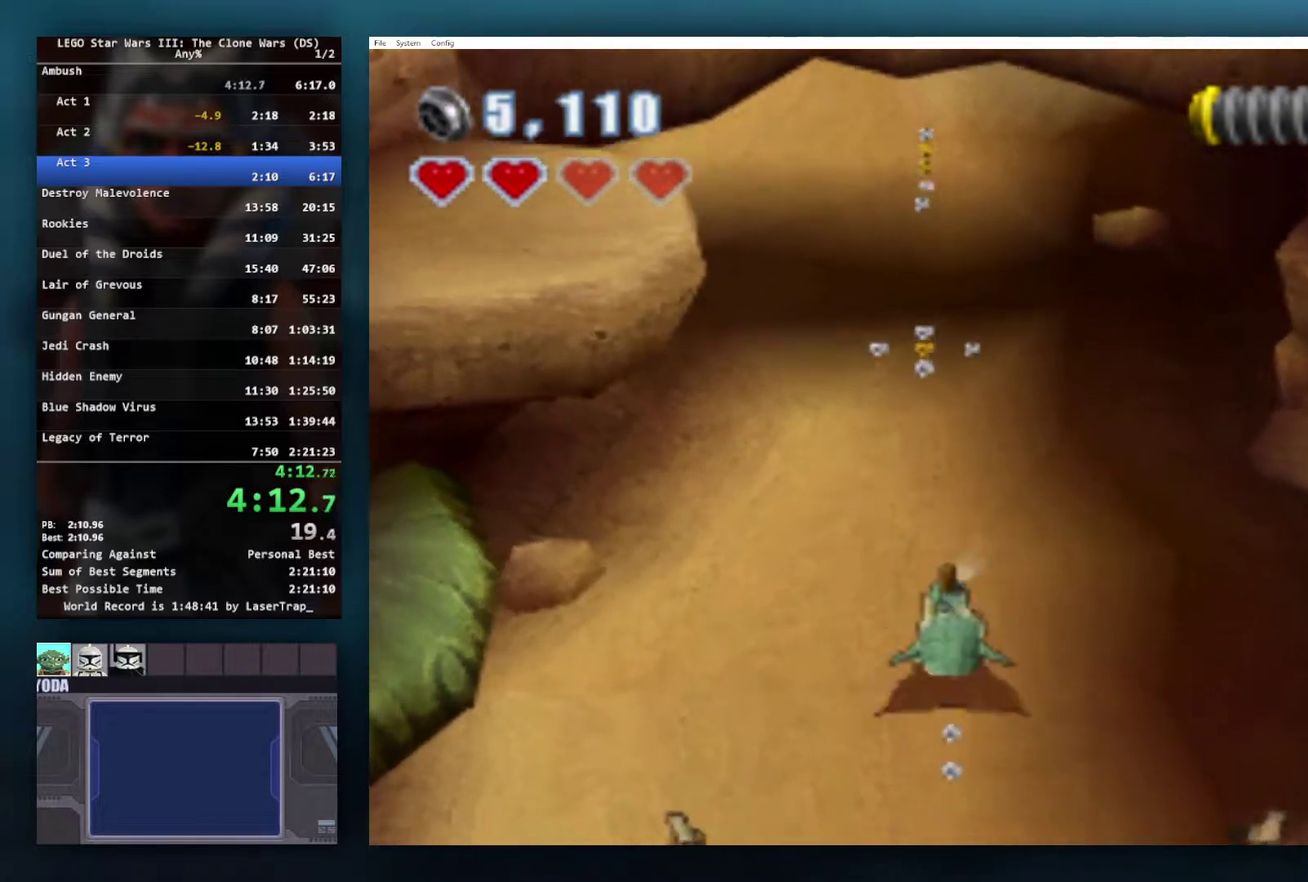
{"buttons": ["A"], "left_stick": "up", "right_stick": "center", "events": [[400, "A", "down"]]}
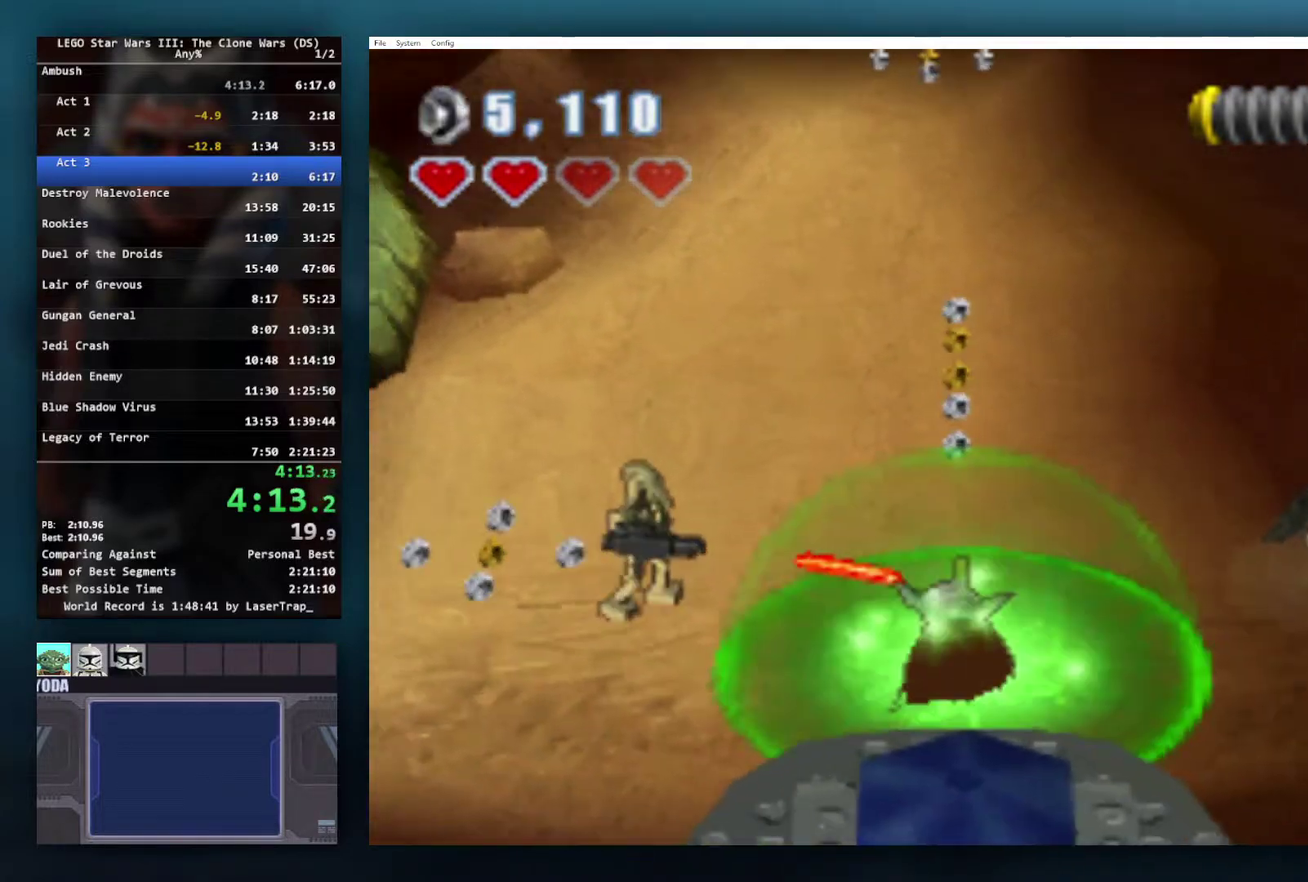
{"buttons": [], "left_stick": "up", "right_stick": "center", "events": [[33, "A", "up"], [150, "A", "down"], [250, "A", "up"], [333, "A", "down"], [433, "A", "up"]]}
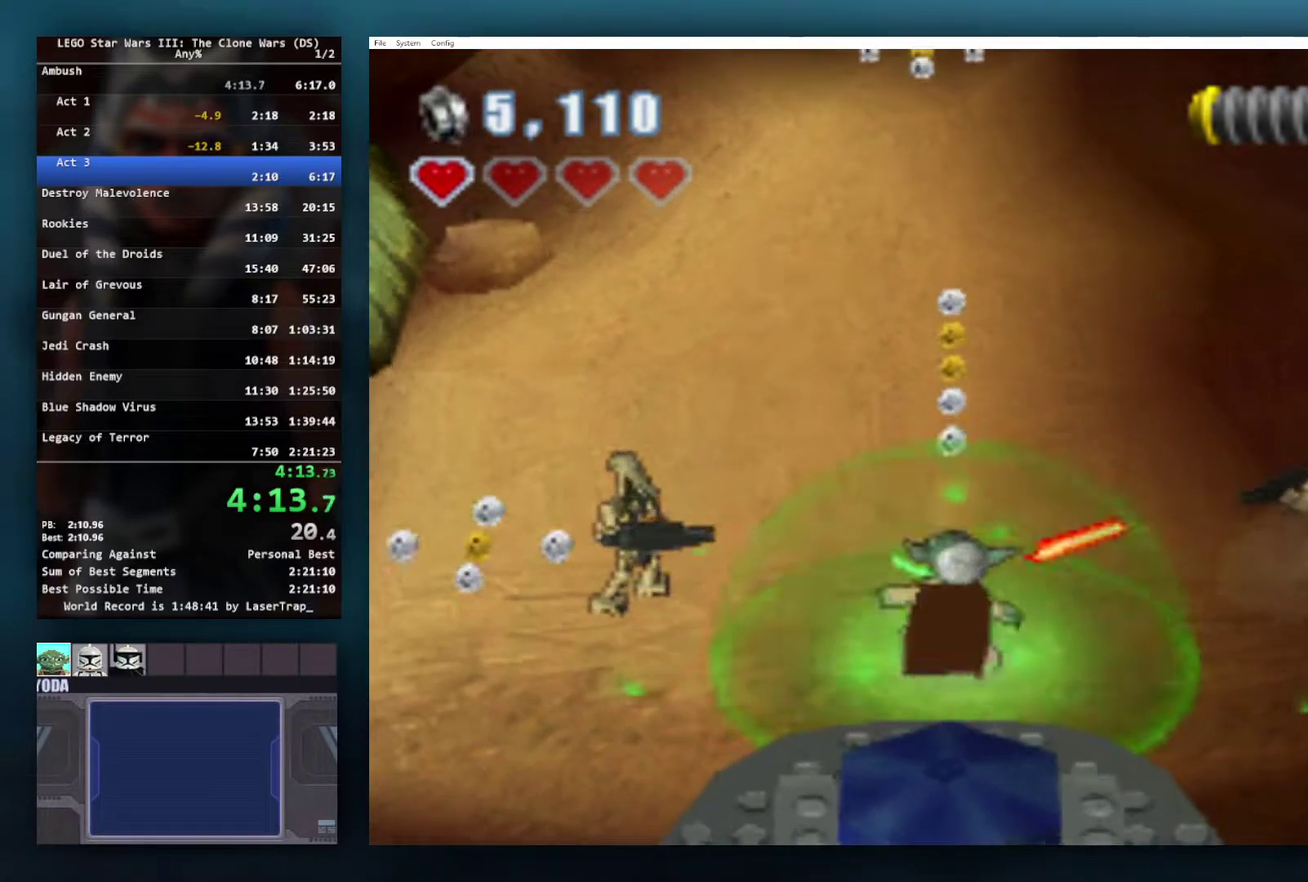
{"buttons": [], "left_stick": "up", "right_stick": "center", "events": [[117, "A", "down"], [233, "A", "up"]]}
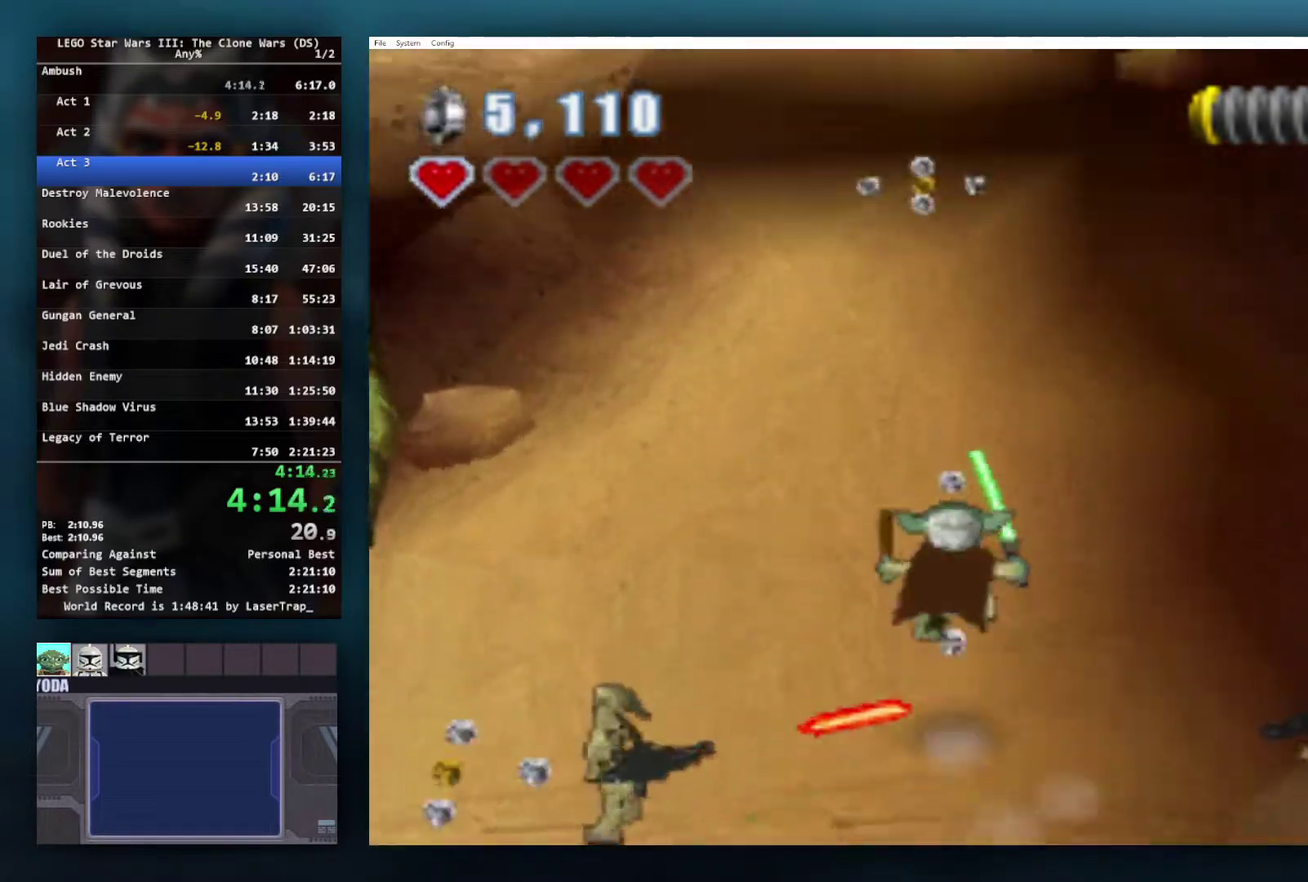
{"buttons": ["A"], "left_stick": "up", "right_stick": "center", "events": [[483, "A", "down"]]}
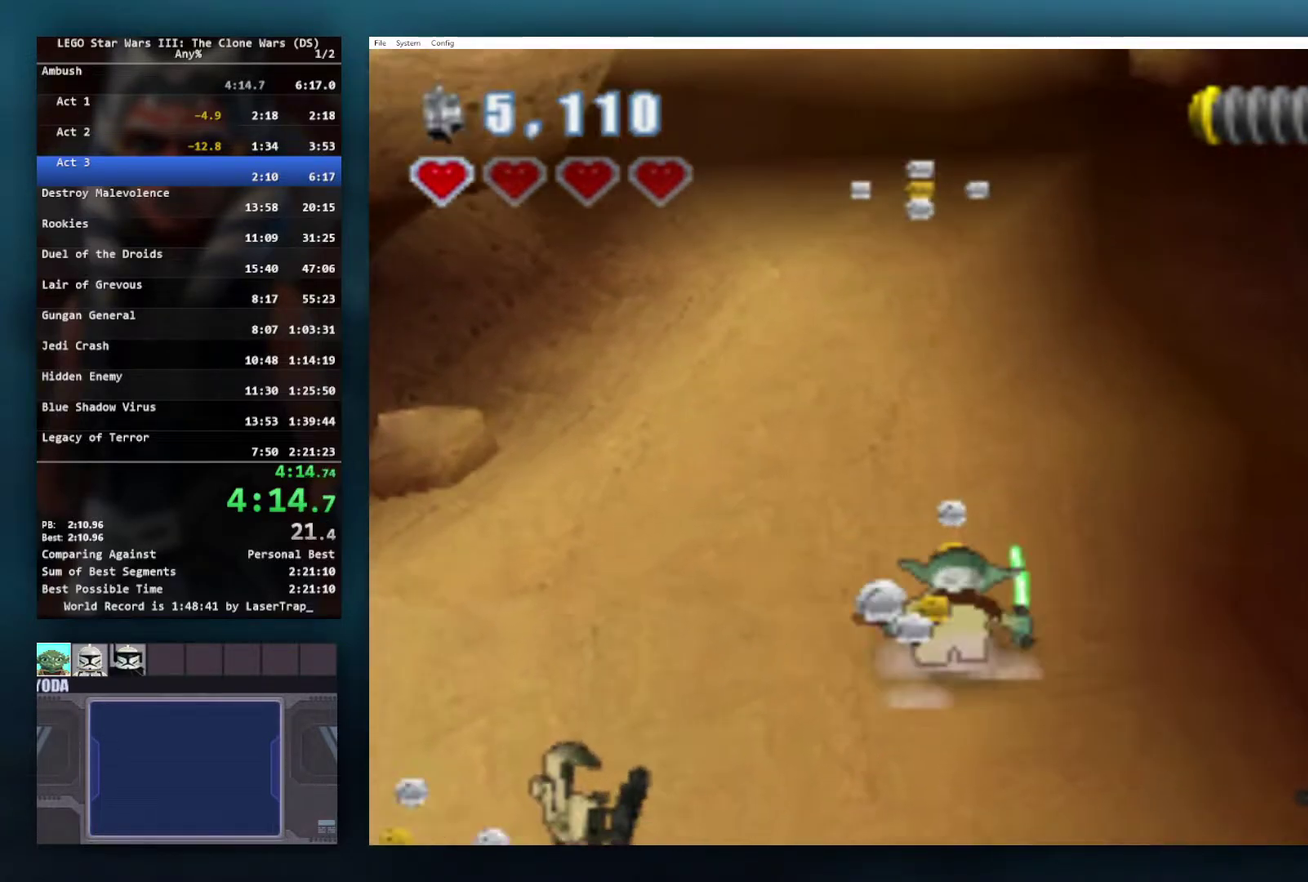
{"buttons": [], "left_stick": "up", "right_stick": "center", "events": [[233, "A", "up"]]}
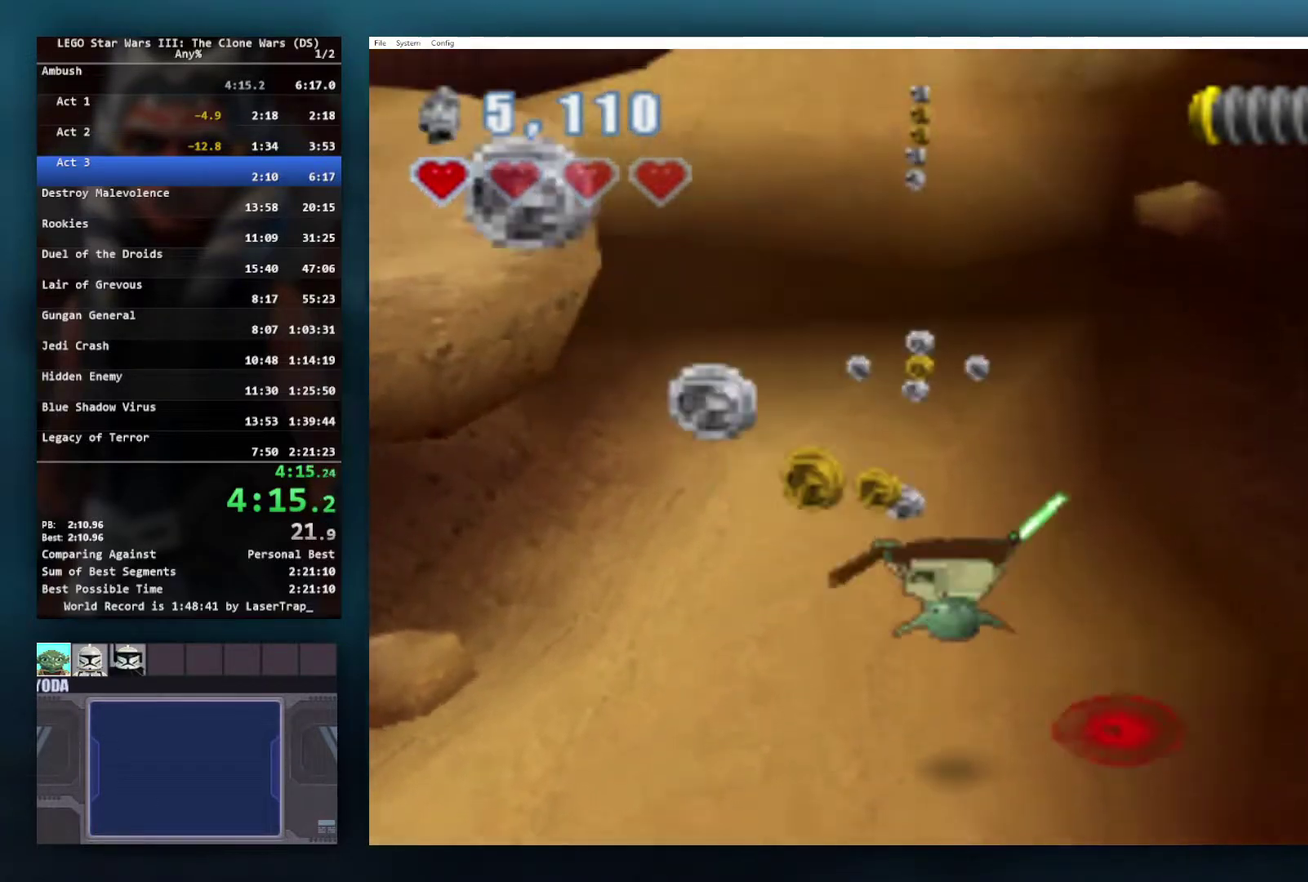
{"buttons": [], "left_stick": "up", "right_stick": "center", "events": []}
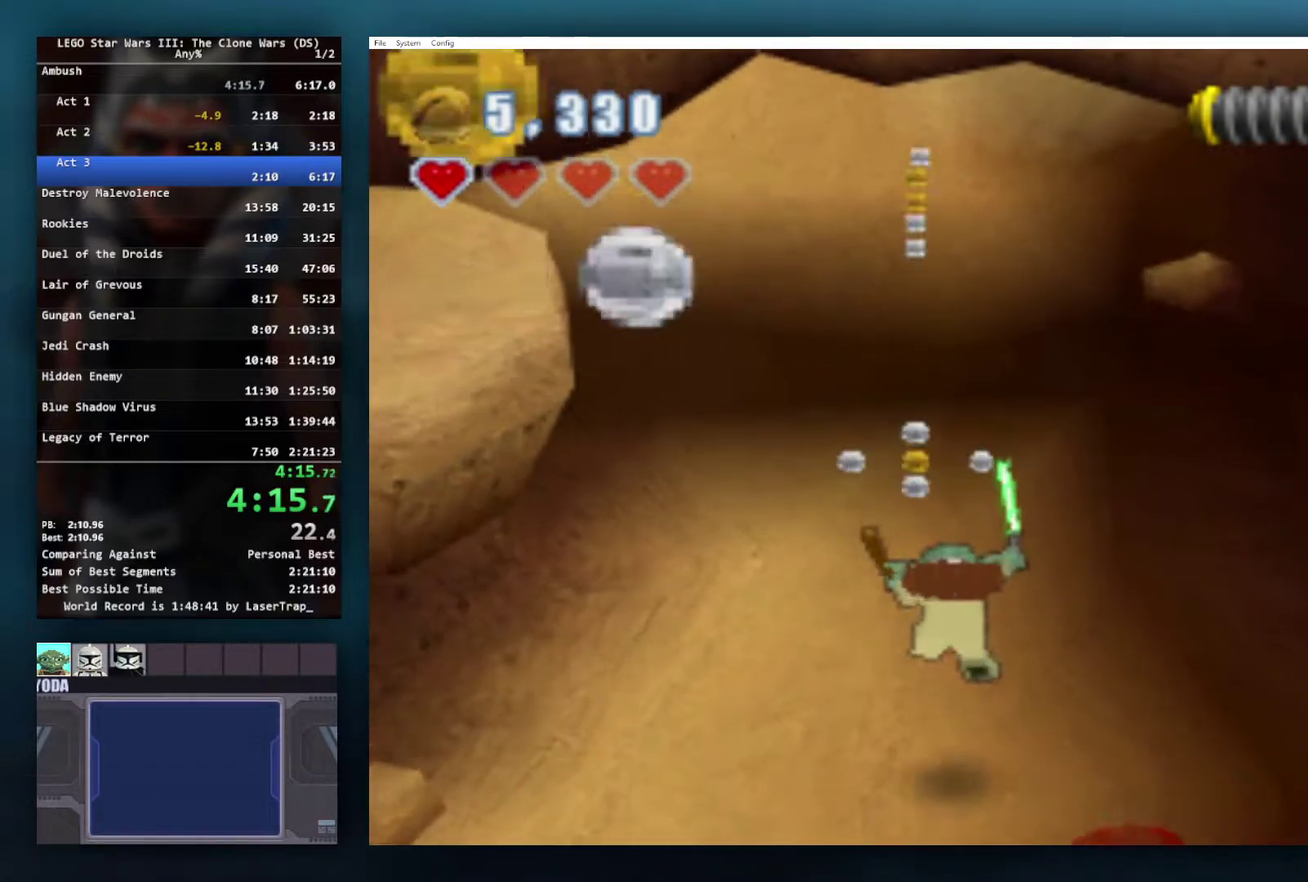
{"buttons": ["X"], "left_stick": "up", "right_stick": "center", "events": [[500, "X", "down"]]}
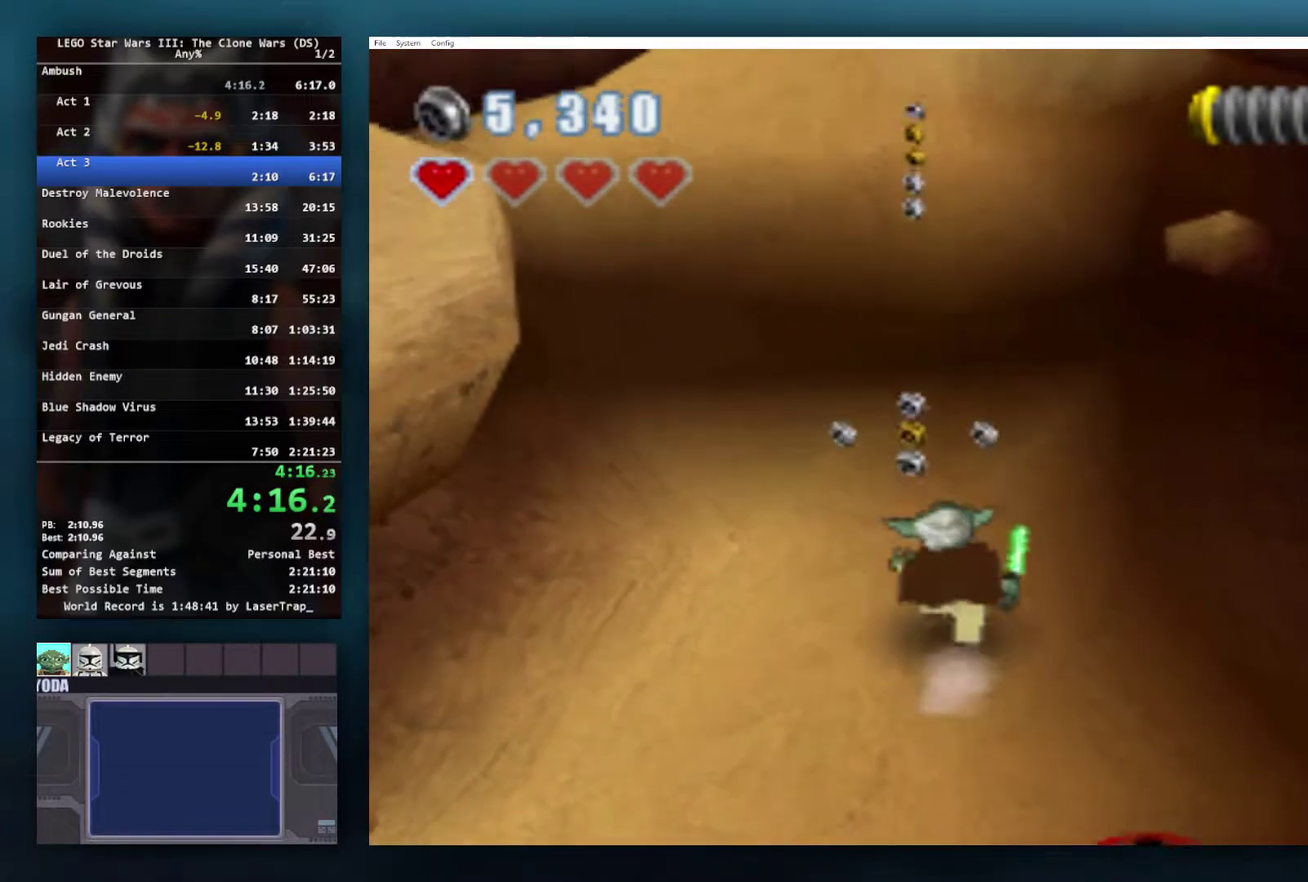
{"buttons": [], "left_stick": "up", "right_stick": "center", "events": [[117, "X", "up"], [200, "X", "down"], [300, "X", "up"], [383, "X", "down"], [483, "X", "up"]]}
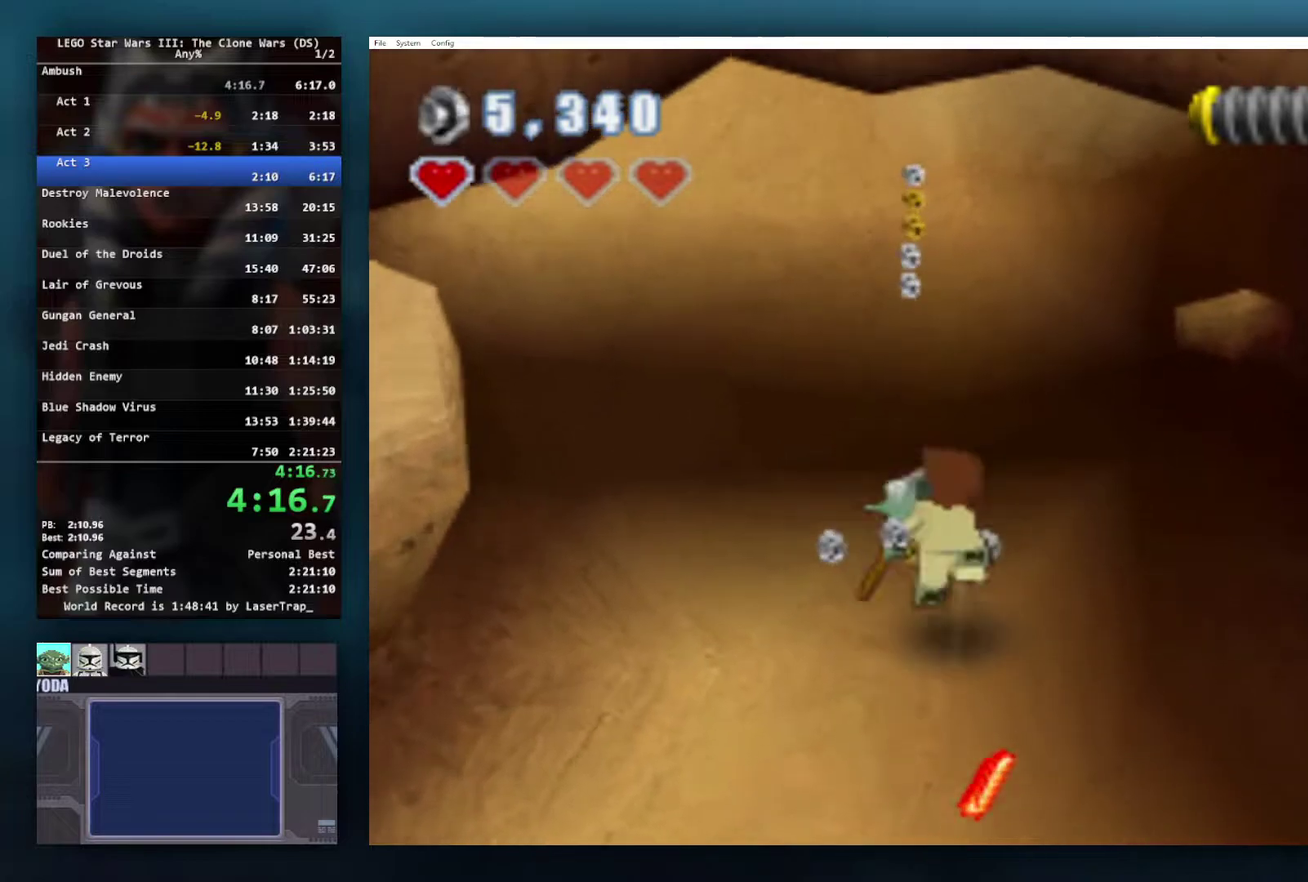
{"buttons": ["X"], "left_stick": "up", "right_stick": "center", "events": [[67, "X", "down"], [167, "X", "up"], [250, "X", "down"], [350, "X", "up"], [417, "X", "down"]]}
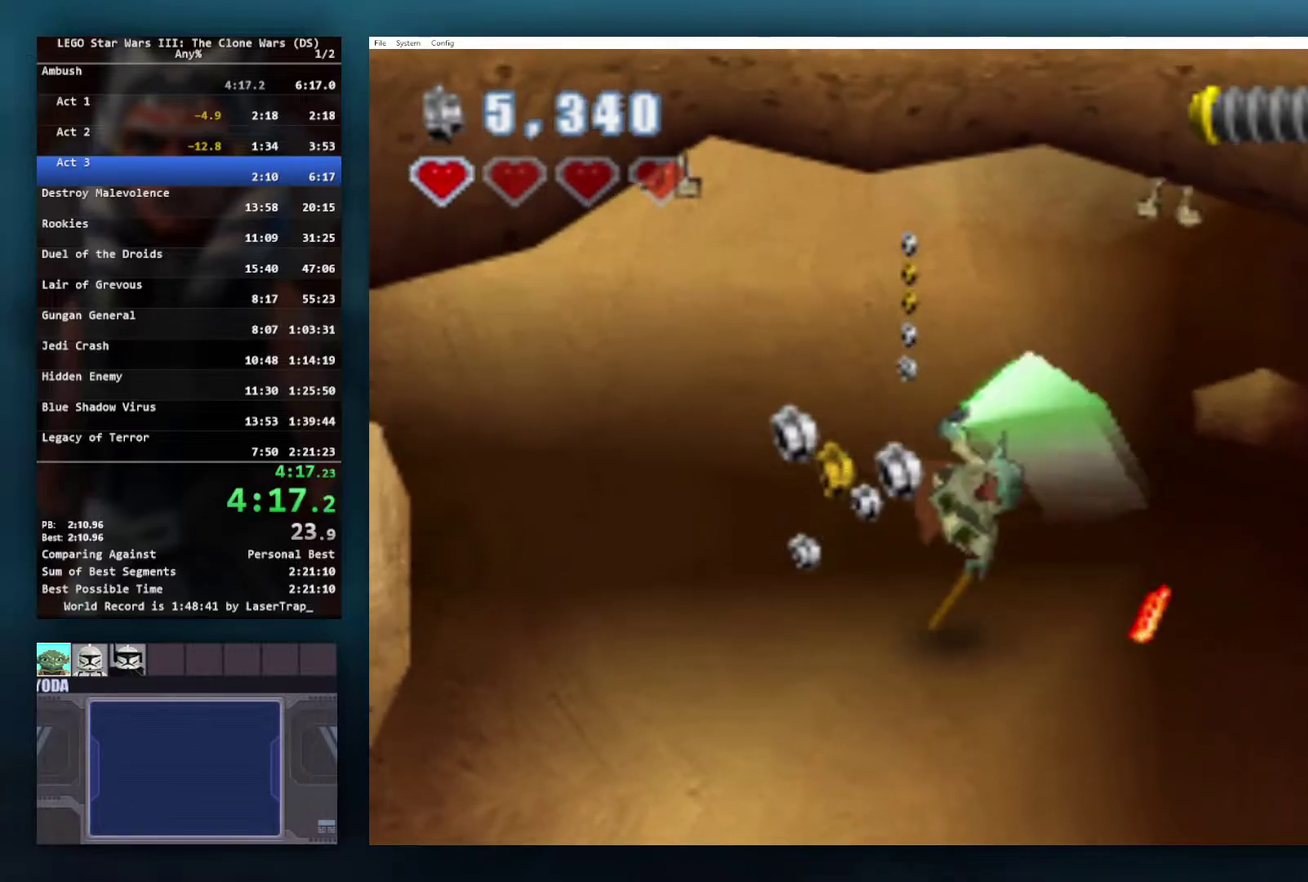
{"buttons": ["X"], "left_stick": "up", "right_stick": "center", "events": [[33, "X", "up"], [100, "X", "down"], [200, "X", "up"], [283, "X", "down"], [383, "X", "up"], [450, "X", "down"]]}
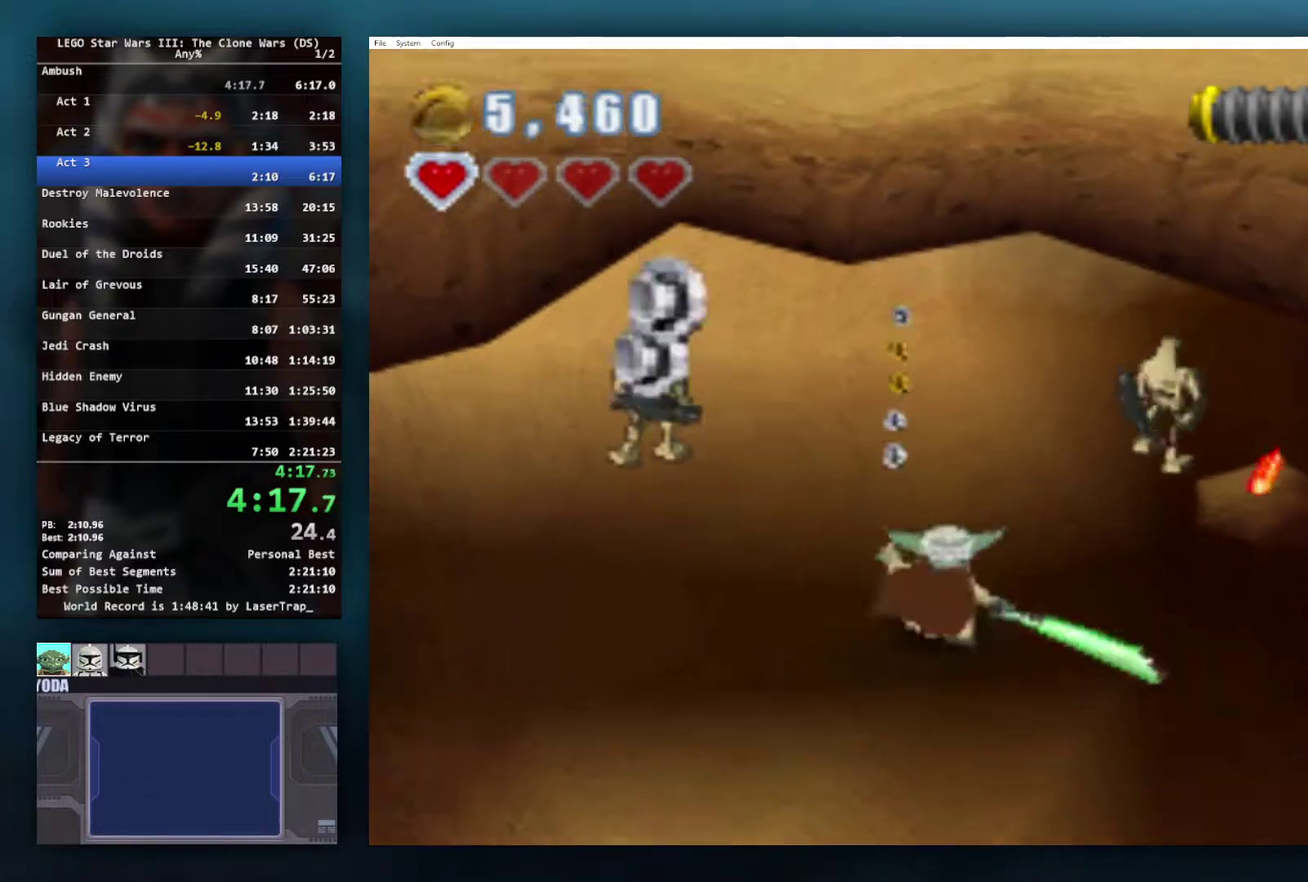
{"buttons": ["X"], "left_stick": "up", "right_stick": "center", "events": [[67, "X", "up"], [133, "X", "down"], [233, "X", "up"], [317, "X", "down"], [417, "X", "up"], [500, "X", "down"]]}
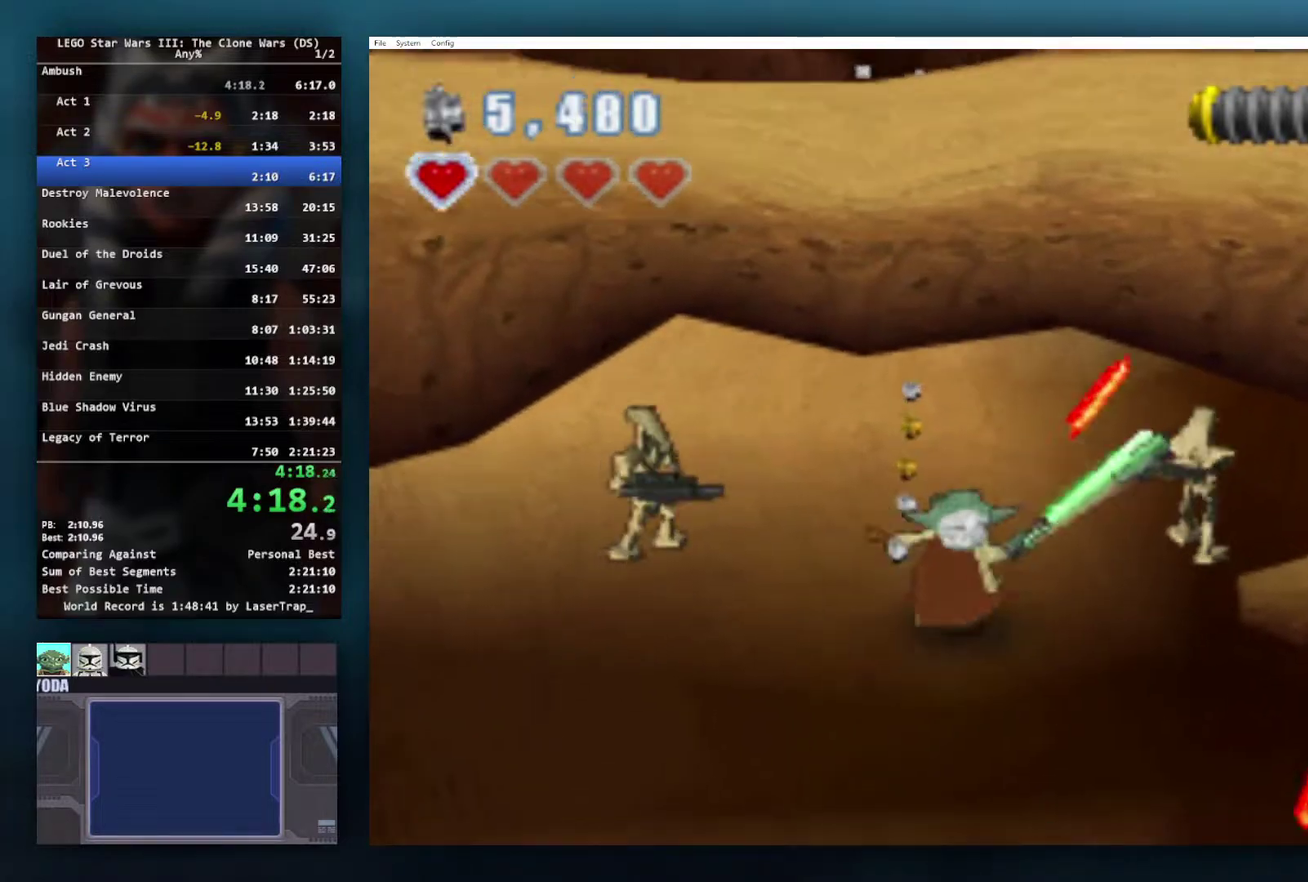
{"buttons": [], "left_stick": "up", "right_stick": "center", "events": [[117, "X", "up"], [183, "X", "down"], [300, "X", "up"], [367, "X", "down"], [483, "X", "up"]]}
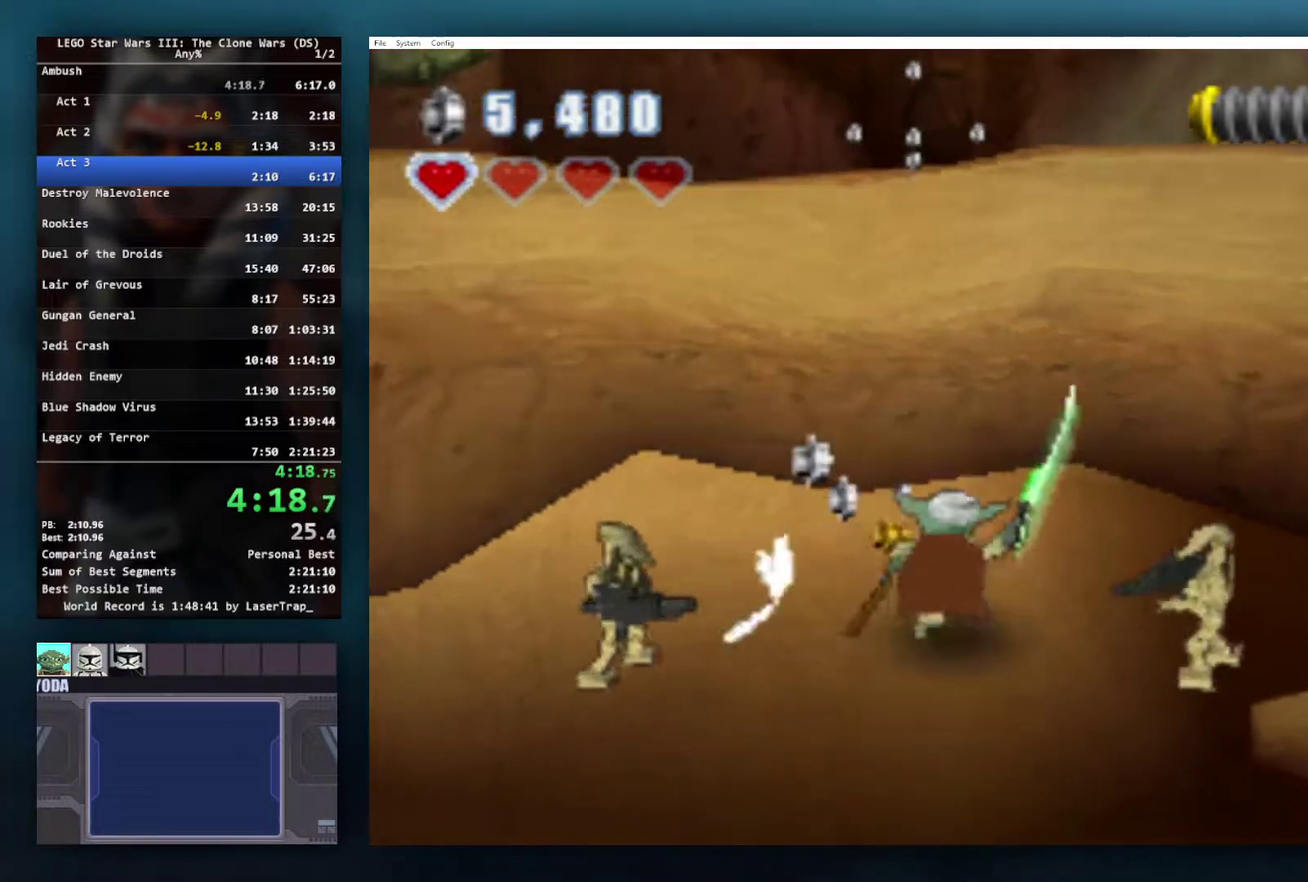
{"buttons": ["X"], "left_stick": "up", "right_stick": "center", "events": [[50, "X", "down"], [167, "X", "up"], [233, "X", "down"], [350, "X", "up"], [433, "X", "down"]]}
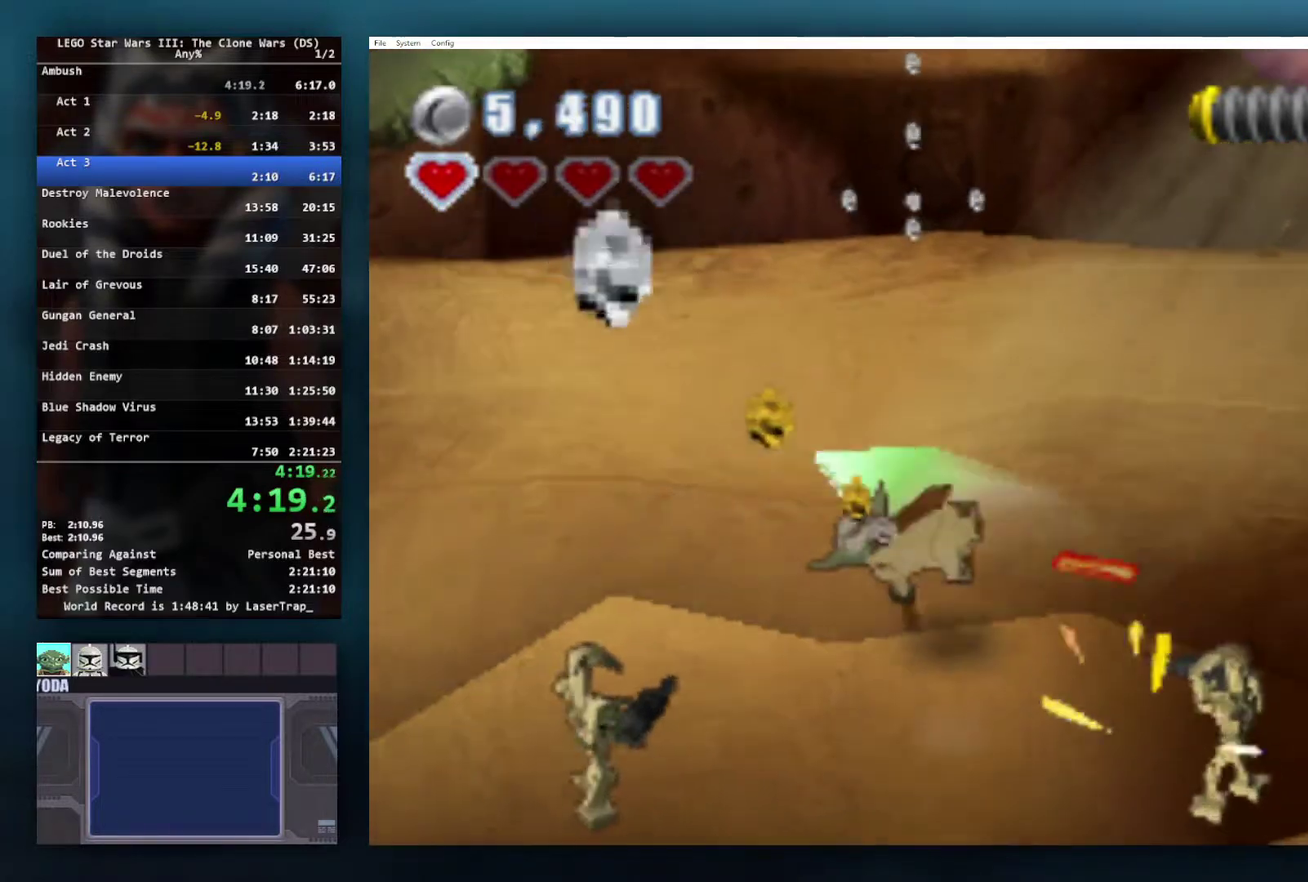
{"buttons": ["X"], "left_stick": "up", "right_stick": "center", "events": [[50, "X", "up"], [117, "X", "down"], [233, "X", "up"], [283, "X", "down"], [417, "X", "up"], [500, "X", "down"]]}
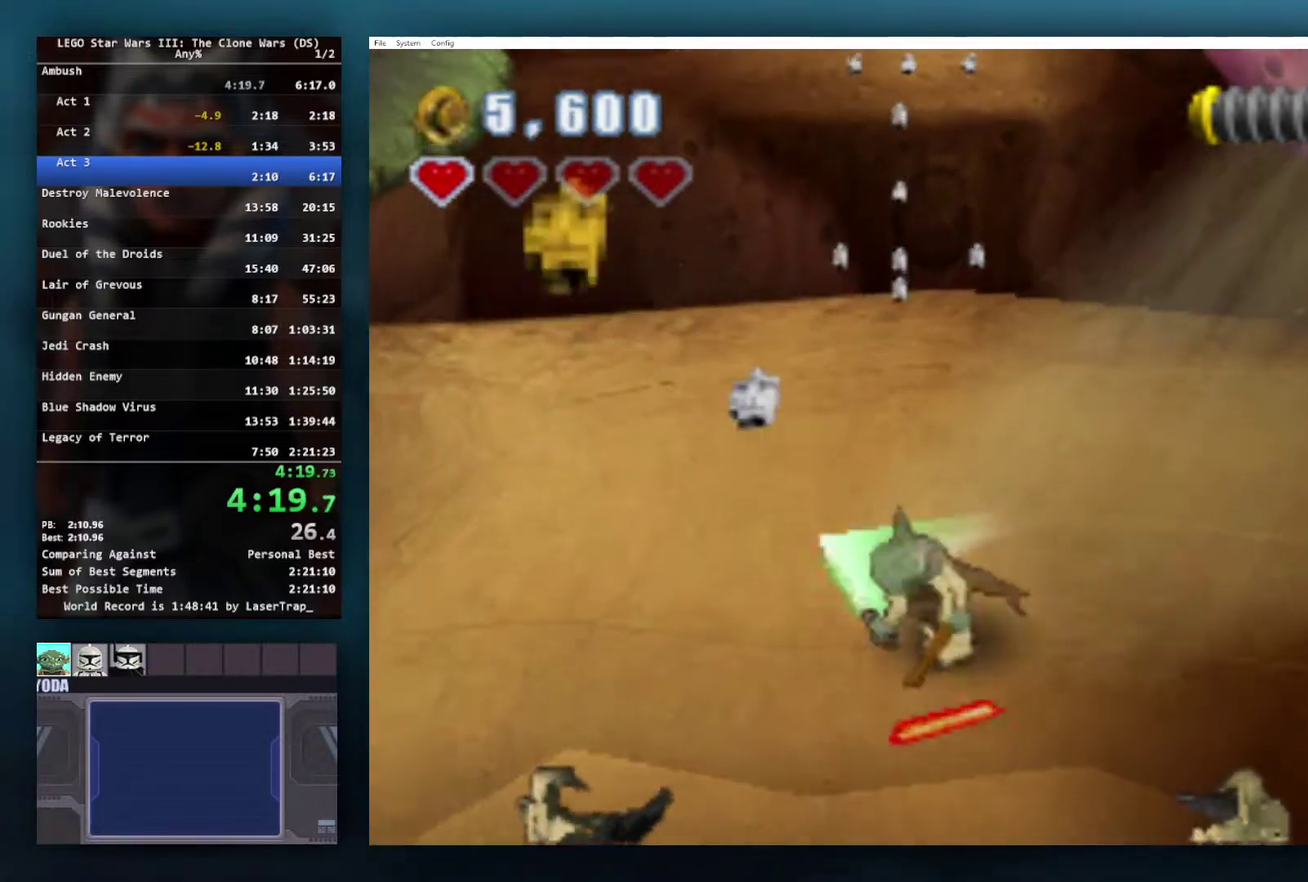
{"buttons": [], "left_stick": "up", "right_stick": "center", "events": [[133, "X", "up"]]}
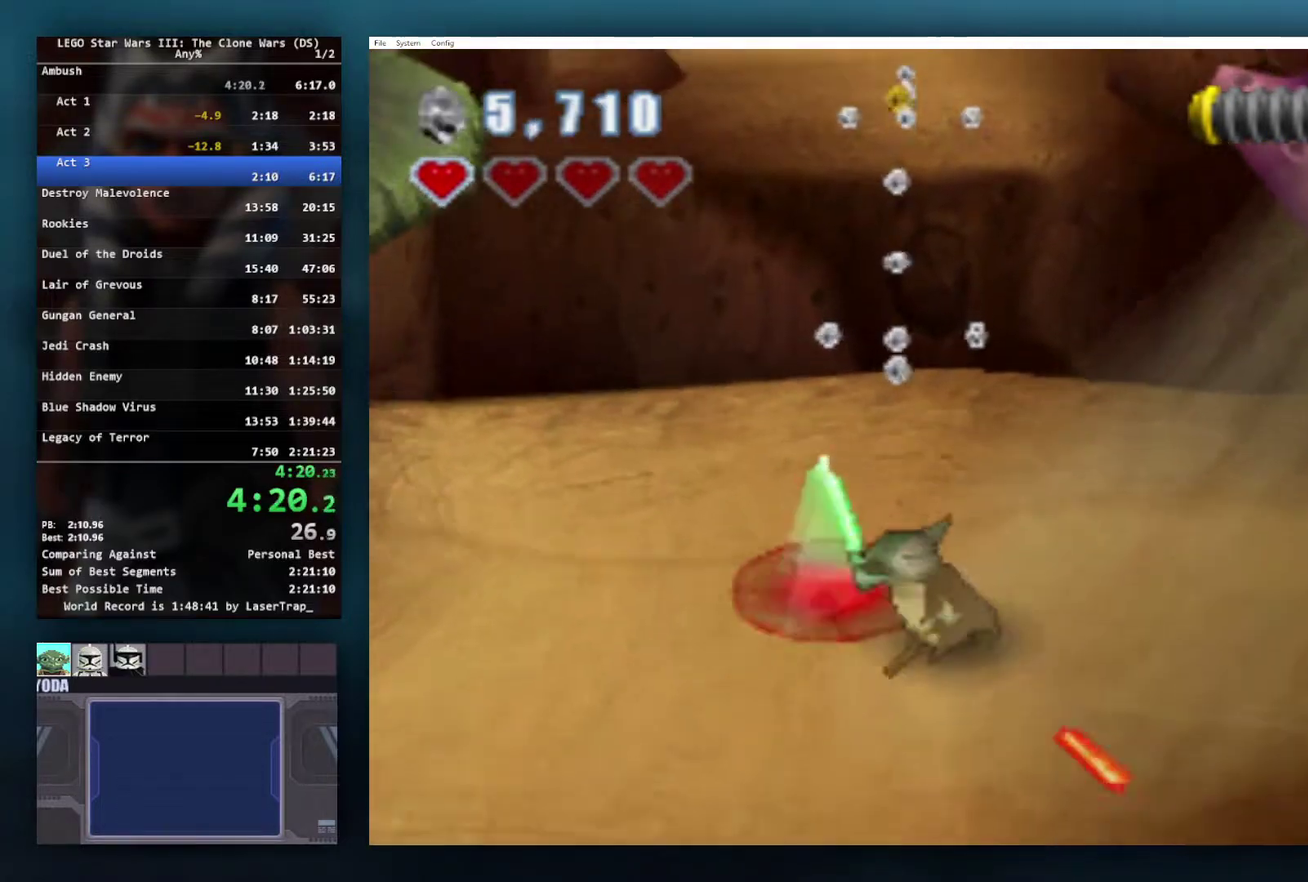
{"buttons": [], "left_stick": "up", "right_stick": "center", "events": []}
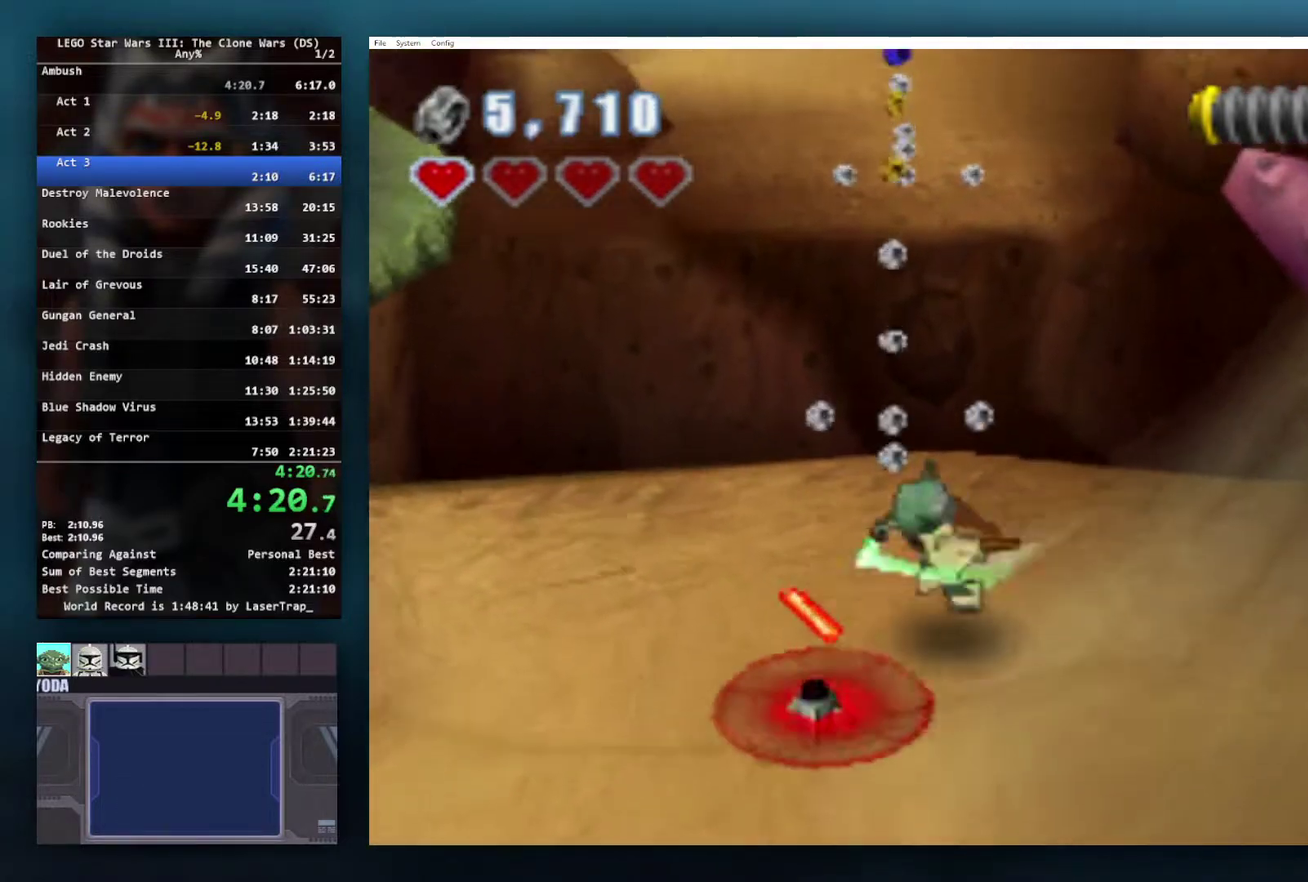
{"buttons": [], "left_stick": "up", "right_stick": "center", "events": []}
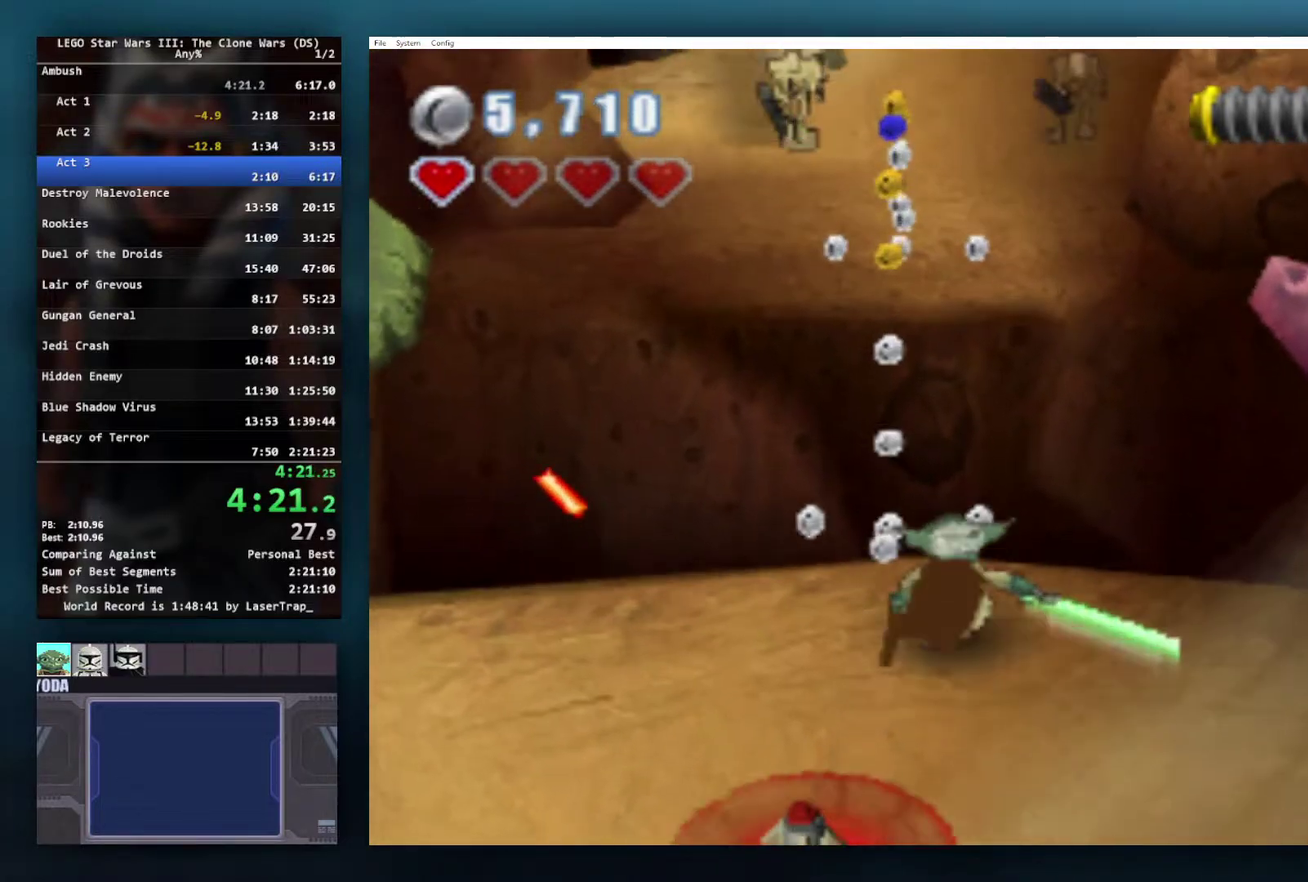
{"buttons": [], "left_stick": "up", "right_stick": "center", "events": [[100, "A", "down"], [433, "A", "up"]]}
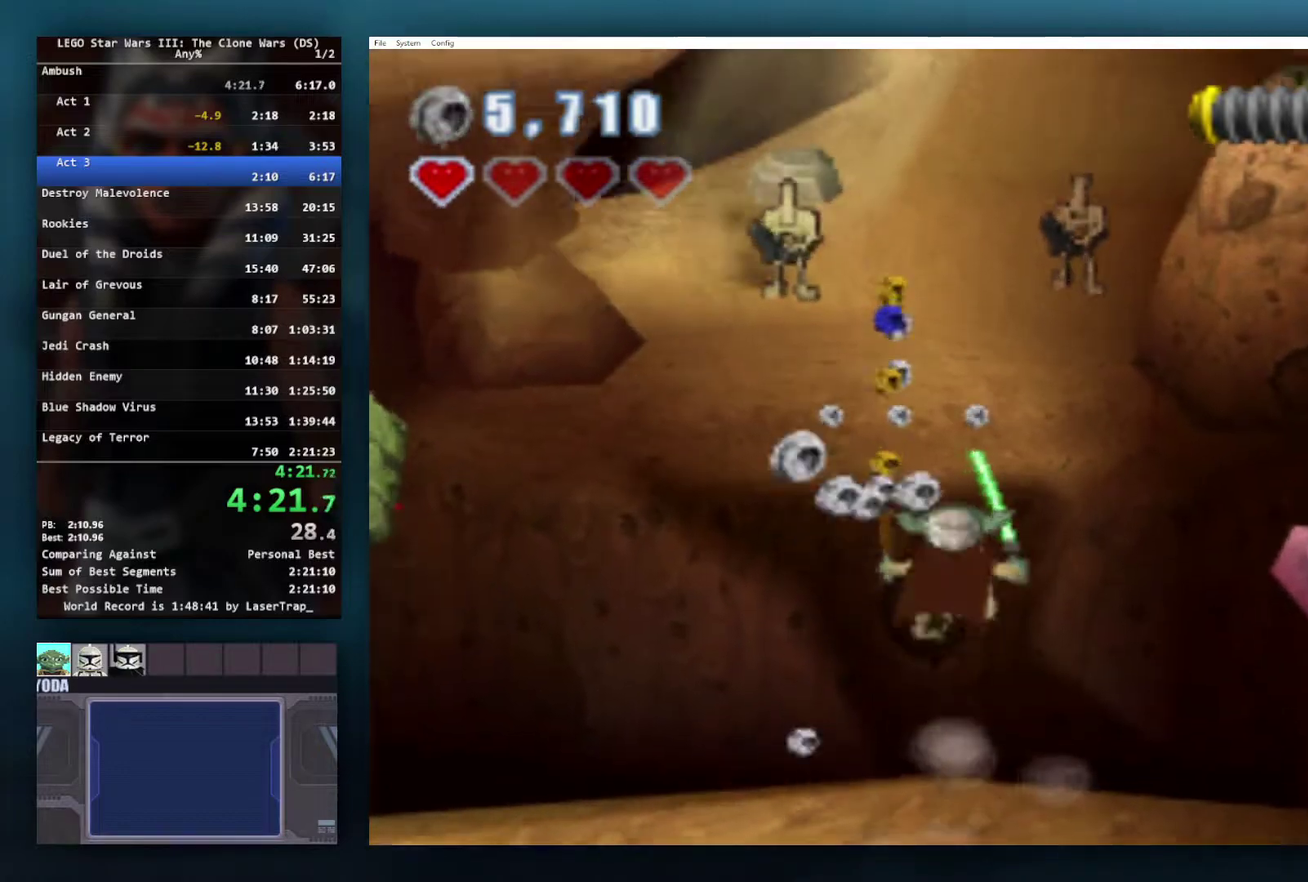
{"buttons": [], "left_stick": "up", "right_stick": "center", "events": [[133, "A", "down"], [367, "A", "up"]]}
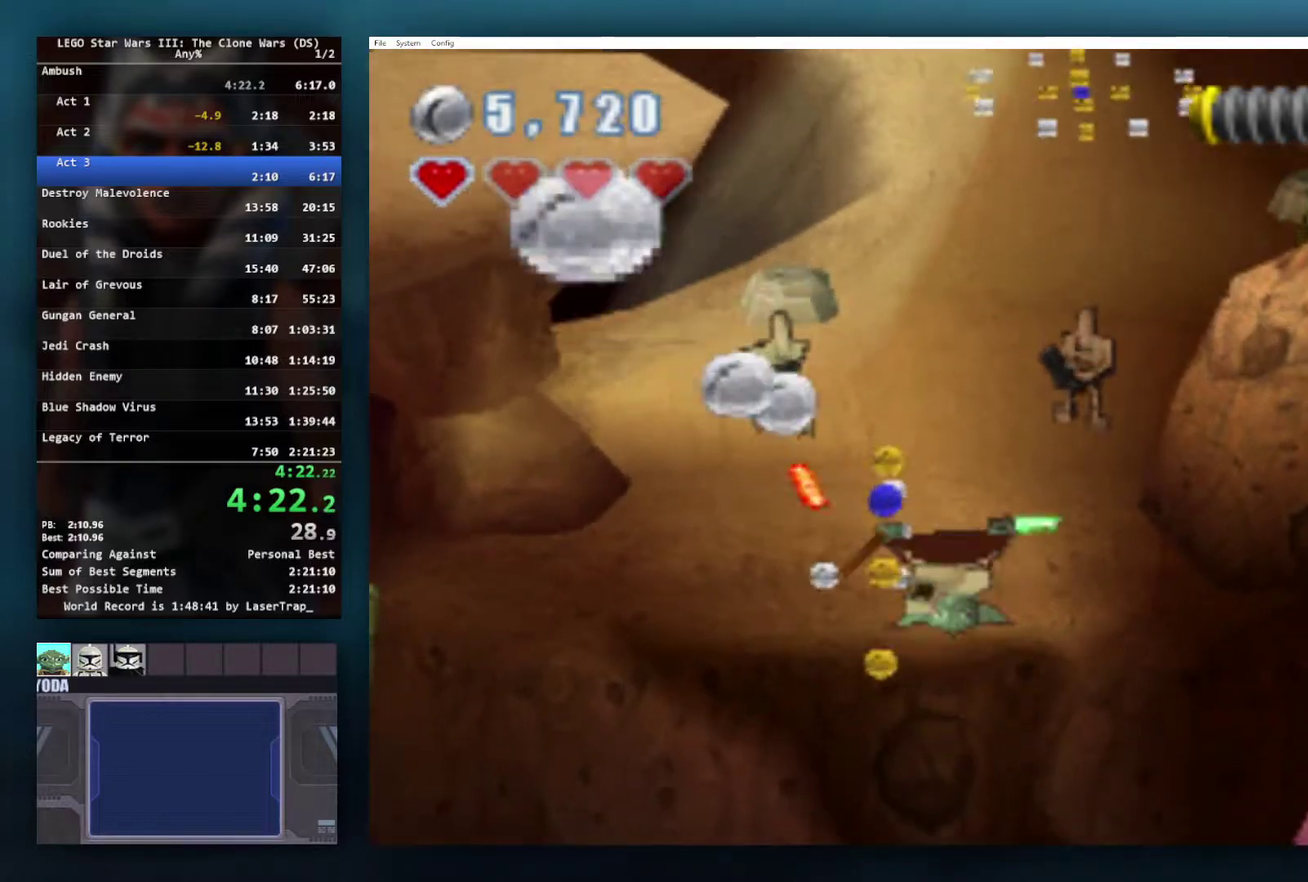
{"buttons": [], "left_stick": "up", "right_stick": "center", "events": []}
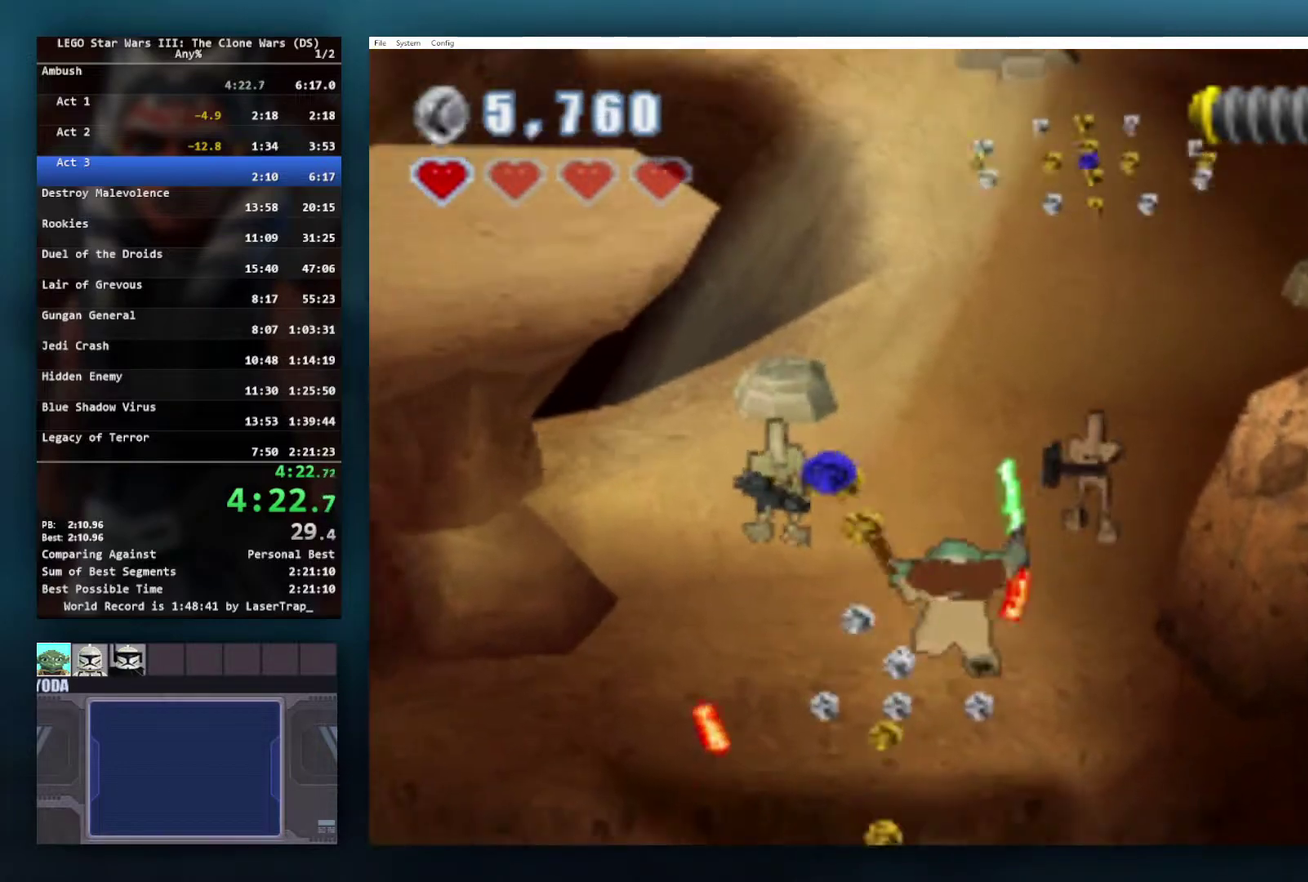
{"buttons": ["X"], "left_stick": "up", "right_stick": "center", "events": [[250, "X", "down"], [367, "X", "up"], [467, "X", "down"]]}
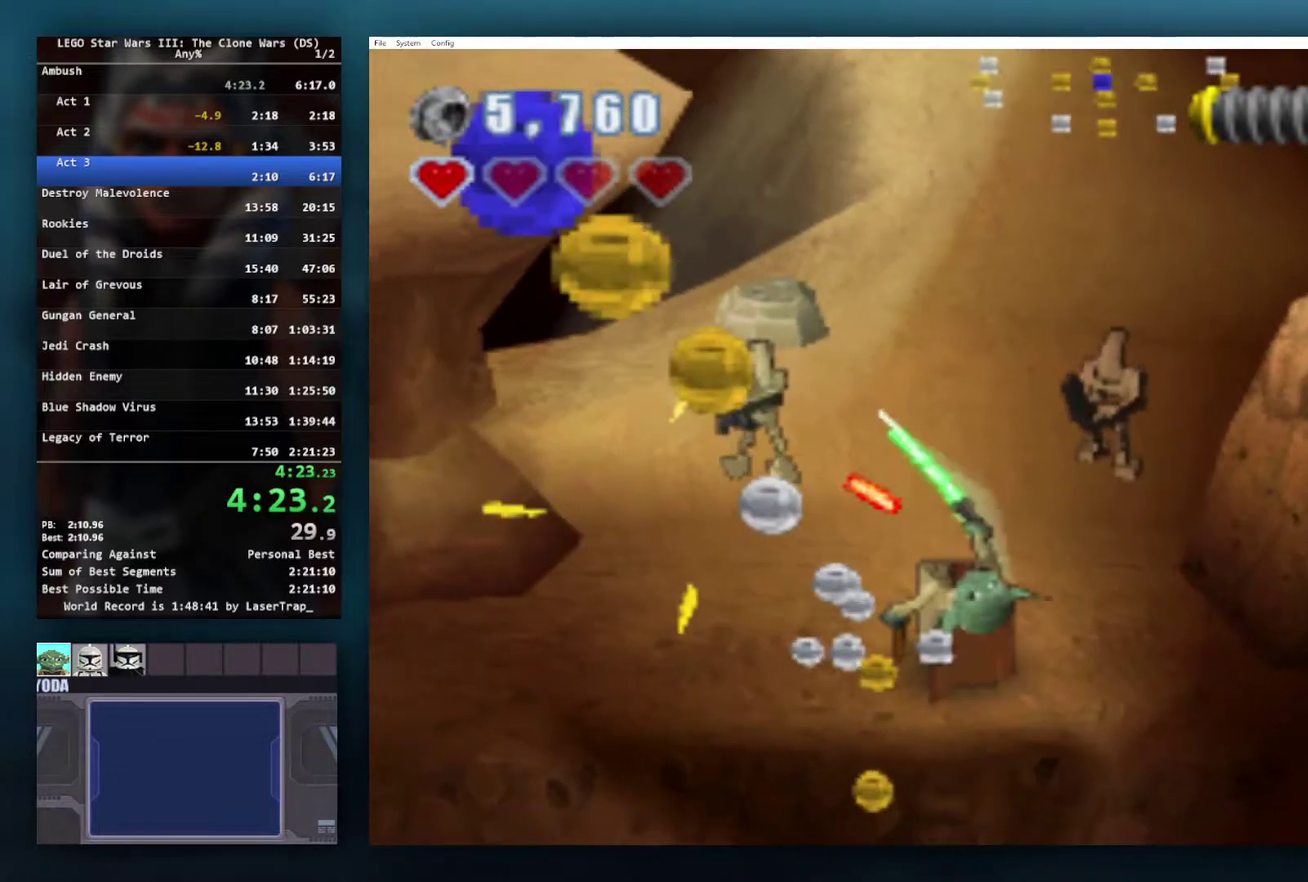
{"buttons": [], "left_stick": "up", "right_stick": "center", "events": [[67, "X", "up"], [150, "X", "down"], [233, "X", "up"], [333, "X", "down"], [433, "X", "up"]]}
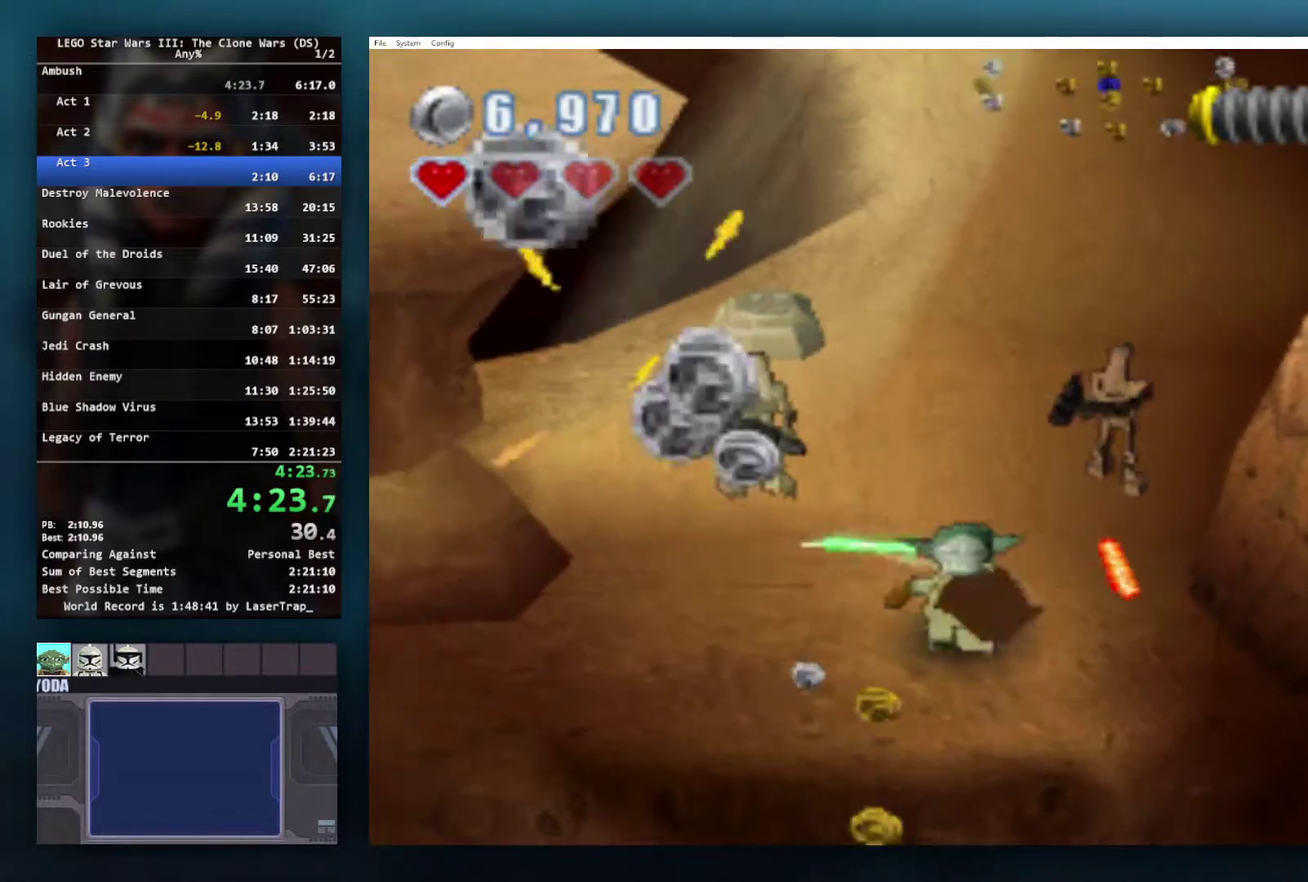
{"buttons": [], "left_stick": "up", "right_stick": "center", "events": [[17, "X", "down"], [100, "X", "up"], [183, "X", "down"], [283, "X", "up"], [367, "X", "down"], [467, "X", "up"]]}
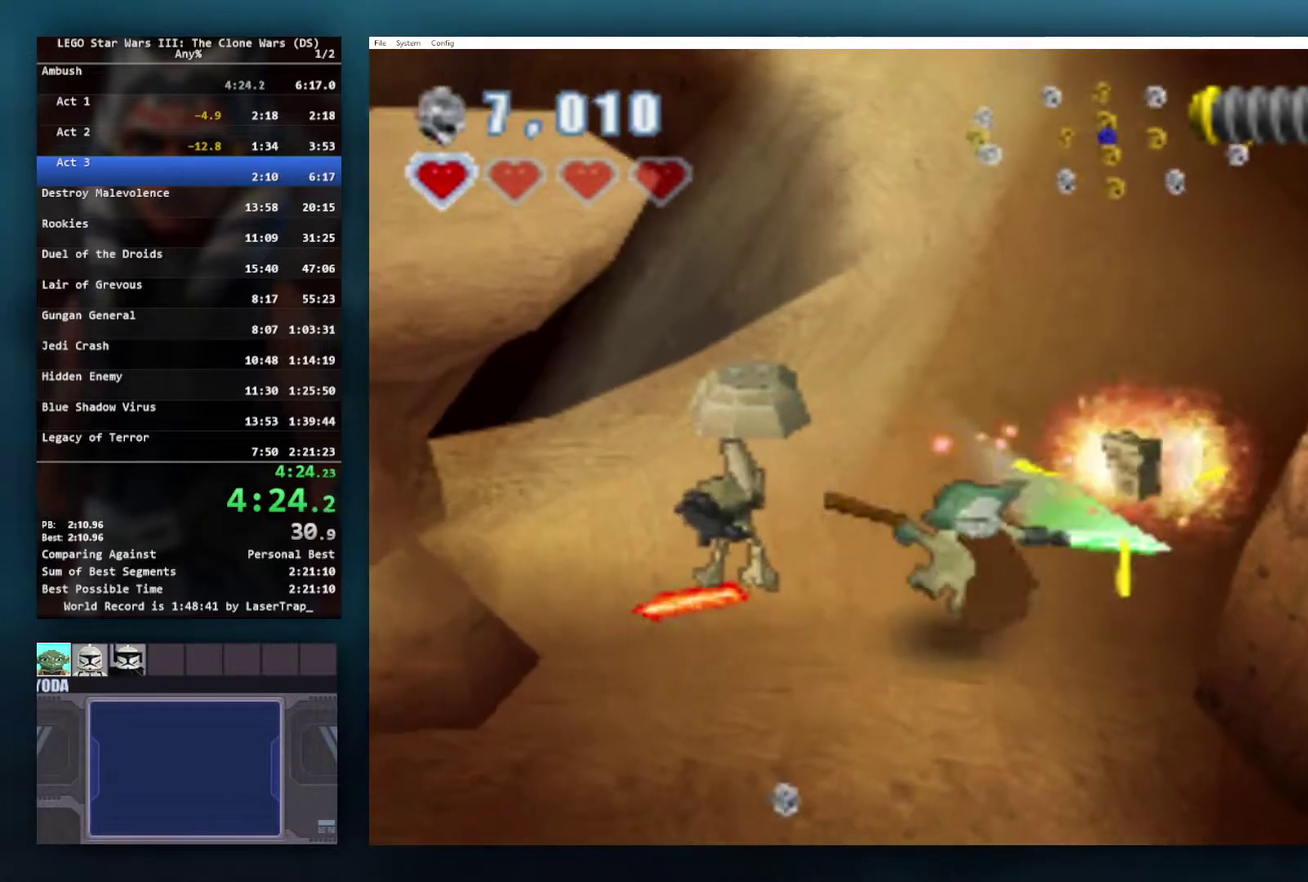
{"buttons": ["X"], "left_stick": "up", "right_stick": "center", "events": [[50, "X", "down"], [133, "X", "up"], [200, "X", "down"], [317, "X", "up"], [433, "X", "down"]]}